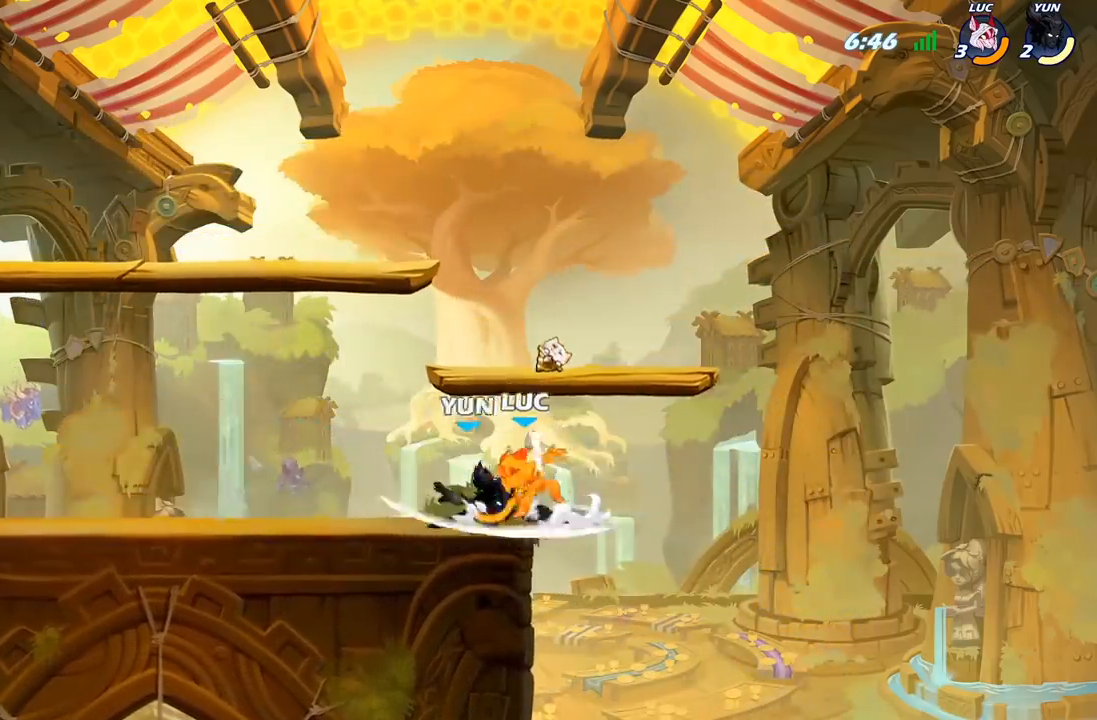
Gameplay with a controller (Xbox layout); each line is a JSON object with the inputs held at the frame after it. "events" lists button and stick changes between this image and that frame as [ms after this image, input, new state], when the widget could be followed in between.
{"buttons": ["A"], "left_stick": "up-left", "right_stick": "center", "events": [[267, "left_stick", "center"], [350, "left_stick", "up-left"], [500, "A", "down"]]}
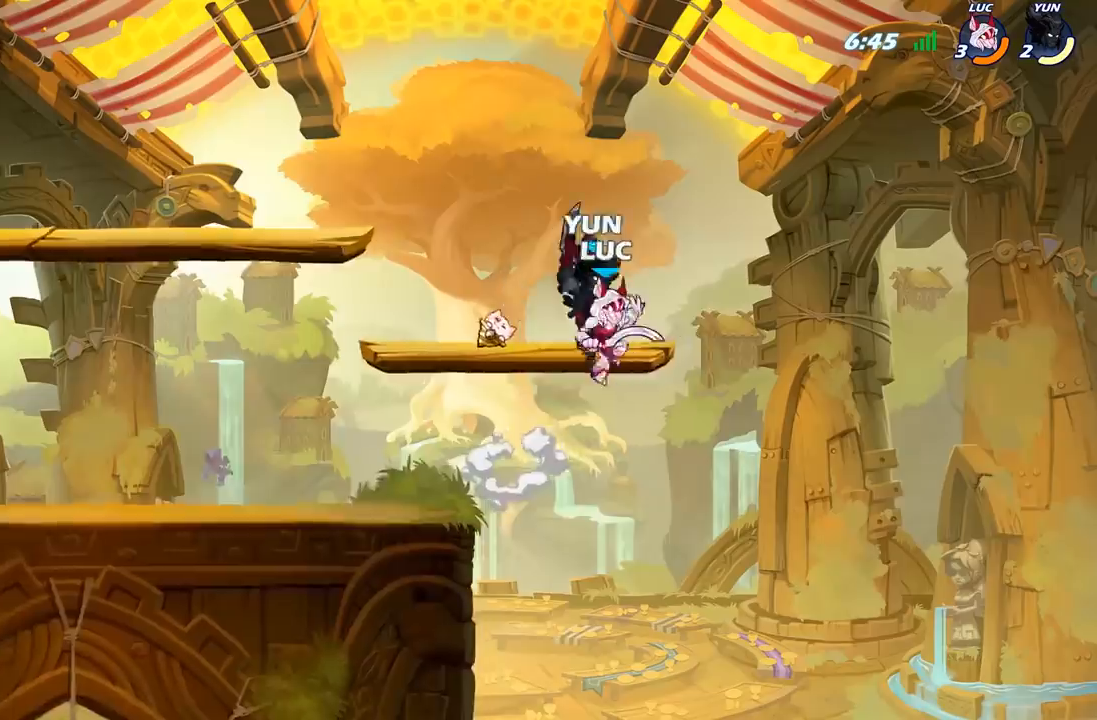
{"buttons": [], "left_stick": "right", "right_stick": "center", "events": [[17, "R2", "down"], [33, "left_stick", "down-left"], [67, "A", "up"], [267, "R2", "up"], [350, "left_stick", "up-left"], [467, "left_stick", "right"]]}
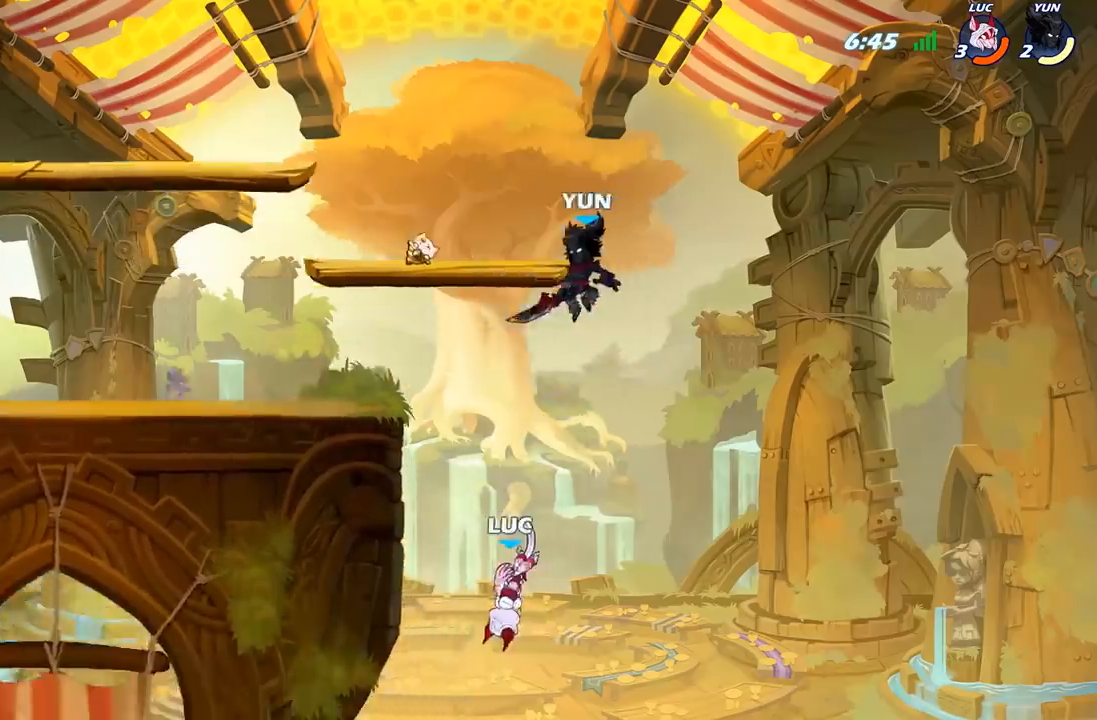
{"buttons": [], "left_stick": "up-left", "right_stick": "center", "events": [[150, "A", "down"], [200, "A", "up"], [250, "A", "down"], [417, "A", "up"], [417, "left_stick", "up-left"]]}
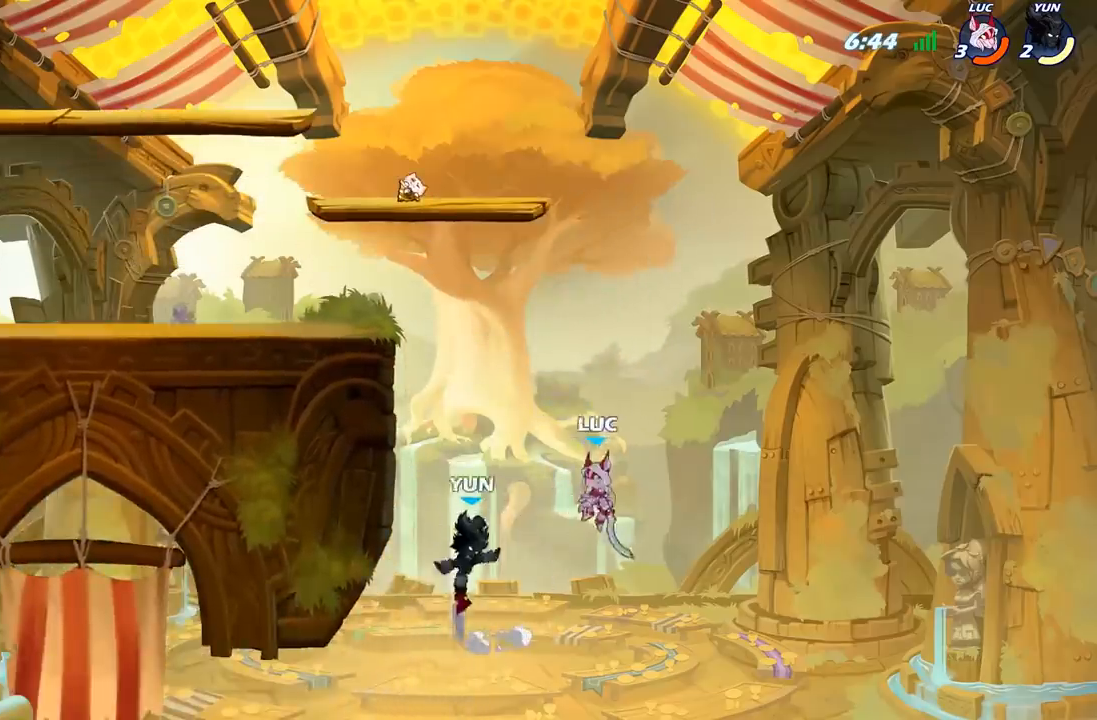
{"buttons": [], "left_stick": "up-left", "right_stick": "center", "events": [[333, "B", "down"], [467, "B", "up"]]}
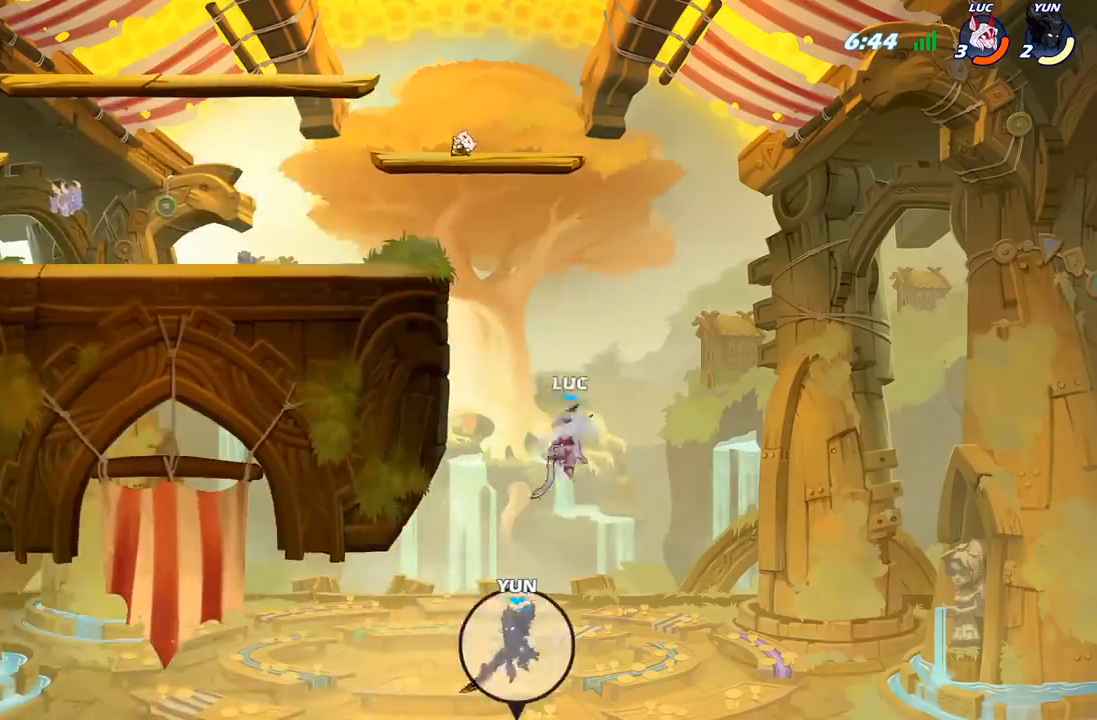
{"buttons": [], "left_stick": "up", "right_stick": "center", "events": [[67, "left_stick", "up-right"], [417, "left_stick", "up"]]}
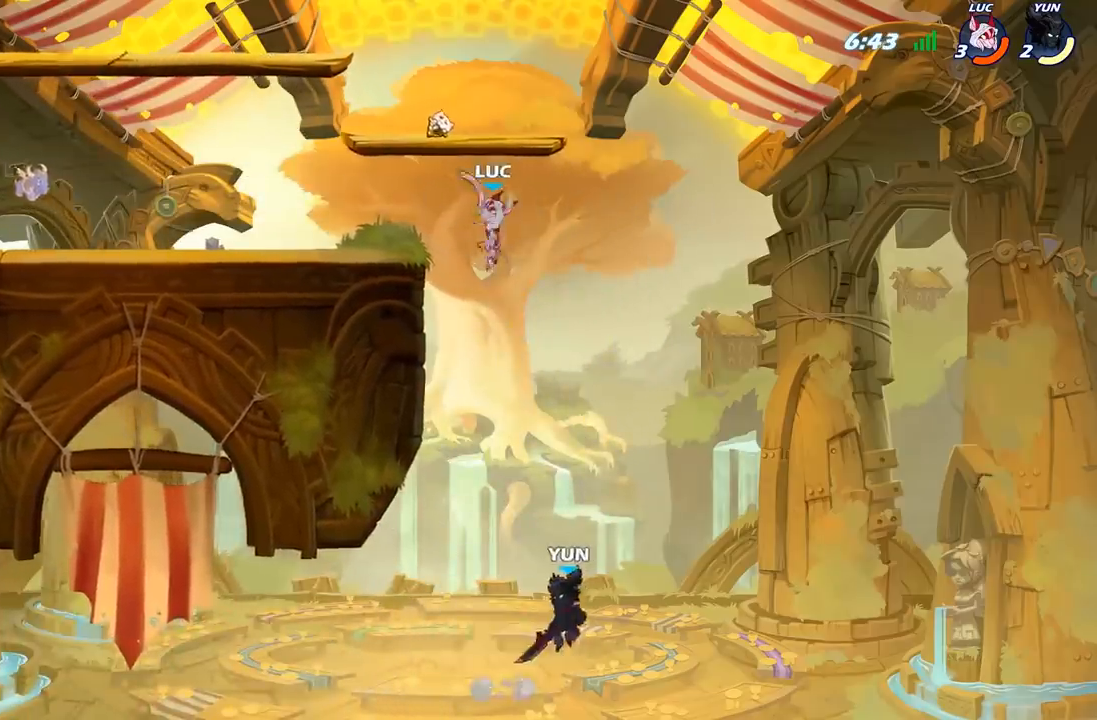
{"buttons": ["B"], "left_stick": "down-left", "right_stick": "center", "events": [[33, "left_stick", "up-left"], [200, "left_stick", "down-left"], [233, "B", "down"]]}
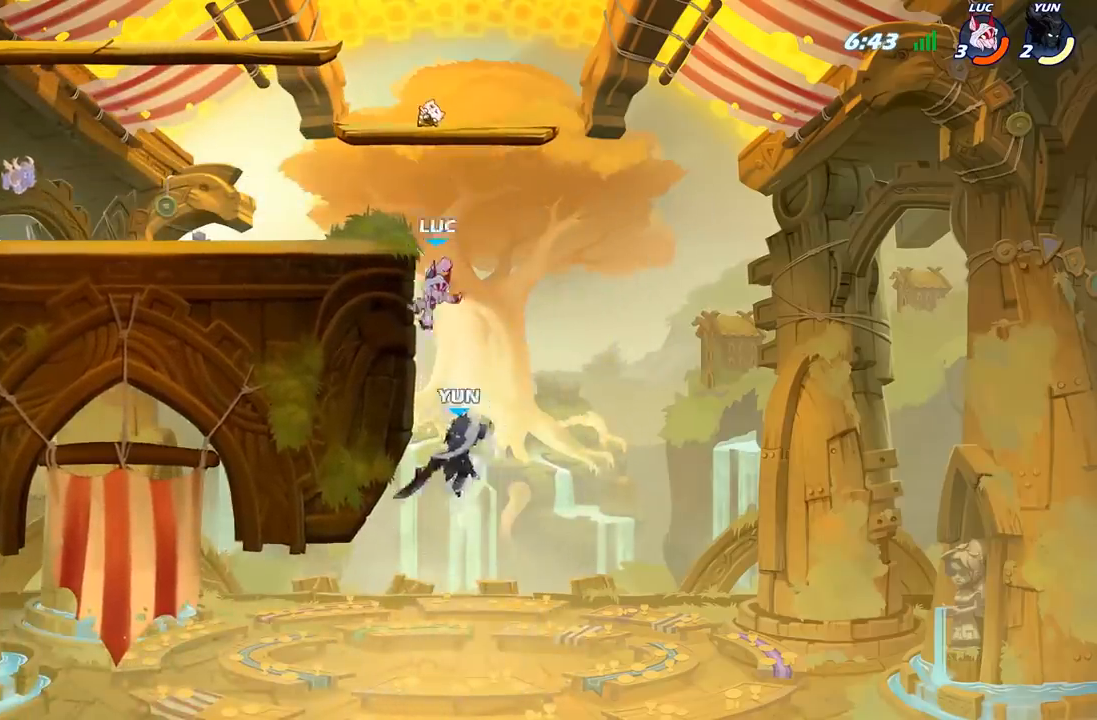
{"buttons": [], "left_stick": "up-left", "right_stick": "center", "events": [[217, "B", "up"], [233, "left_stick", "up-left"]]}
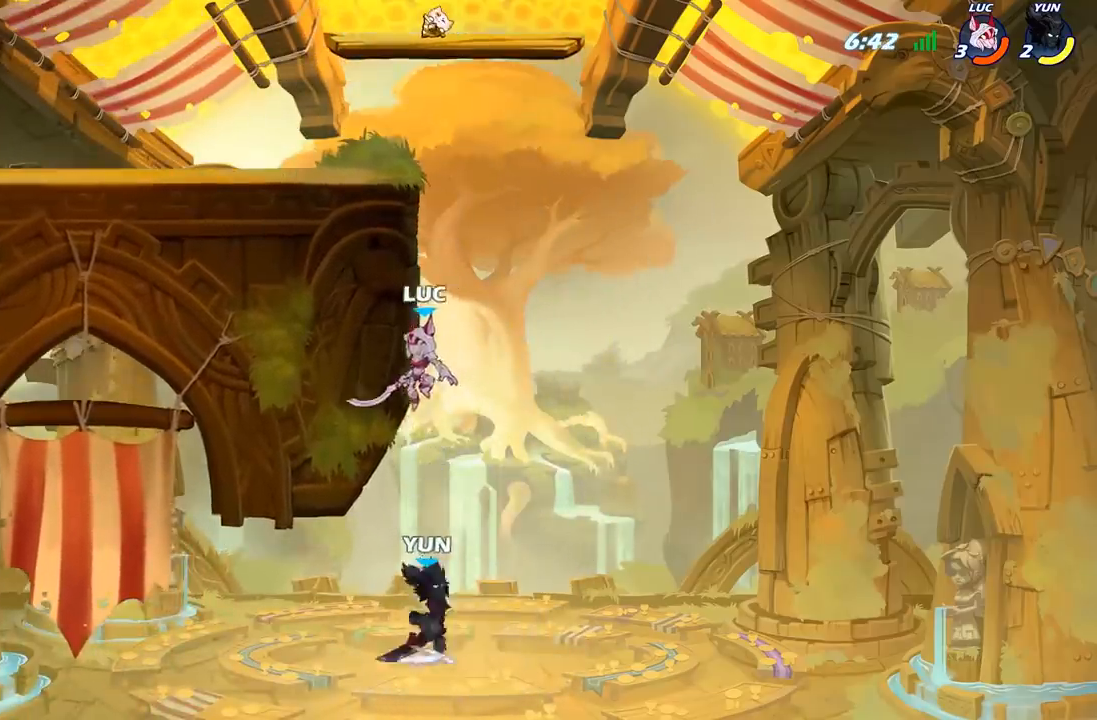
{"buttons": [], "left_stick": "down", "right_stick": "center", "events": [[83, "A", "down"], [100, "left_stick", "up-right"], [167, "left_stick", "up-left"], [233, "A", "up"], [500, "left_stick", "down"]]}
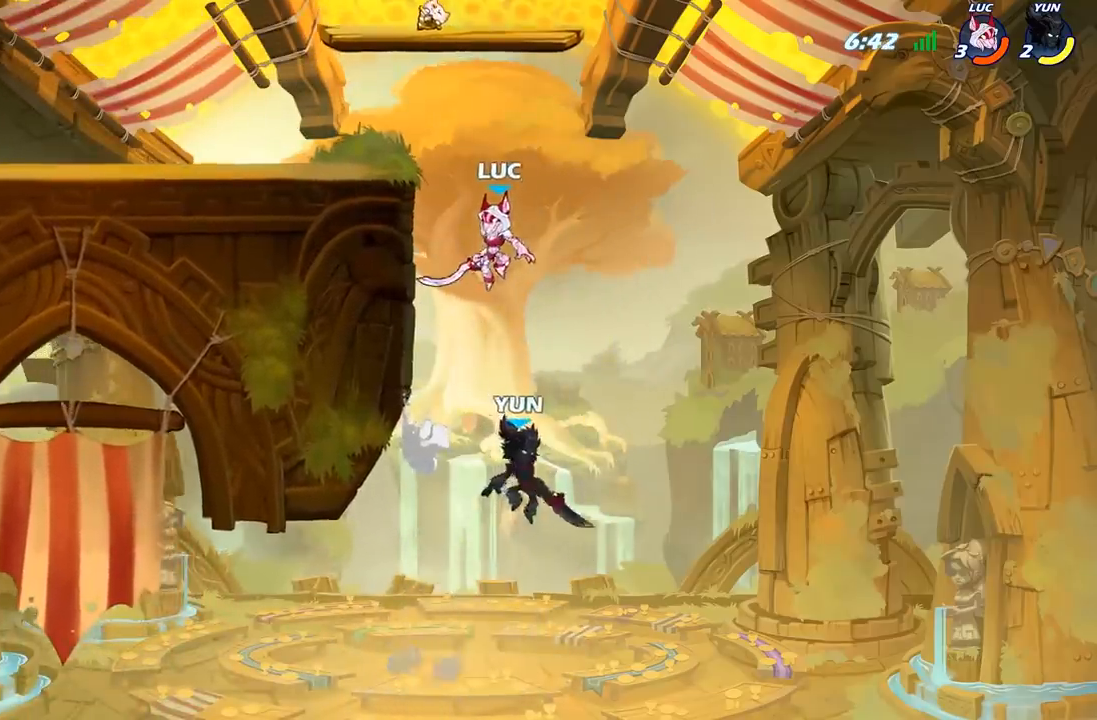
{"buttons": [], "left_stick": "up-right", "right_stick": "center", "events": [[83, "X", "down"], [200, "X", "up"], [350, "left_stick", "left"], [433, "left_stick", "up-right"]]}
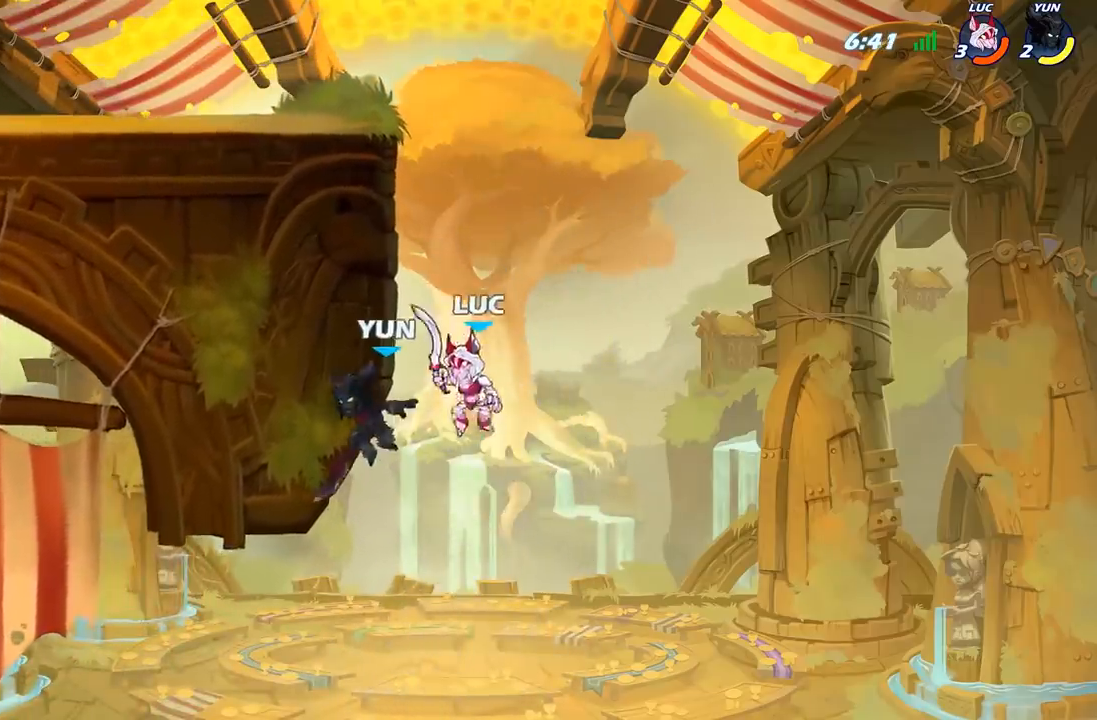
{"buttons": [], "left_stick": "up-left", "right_stick": "center", "events": [[183, "A", "down"], [367, "A", "up"], [467, "left_stick", "up-left"]]}
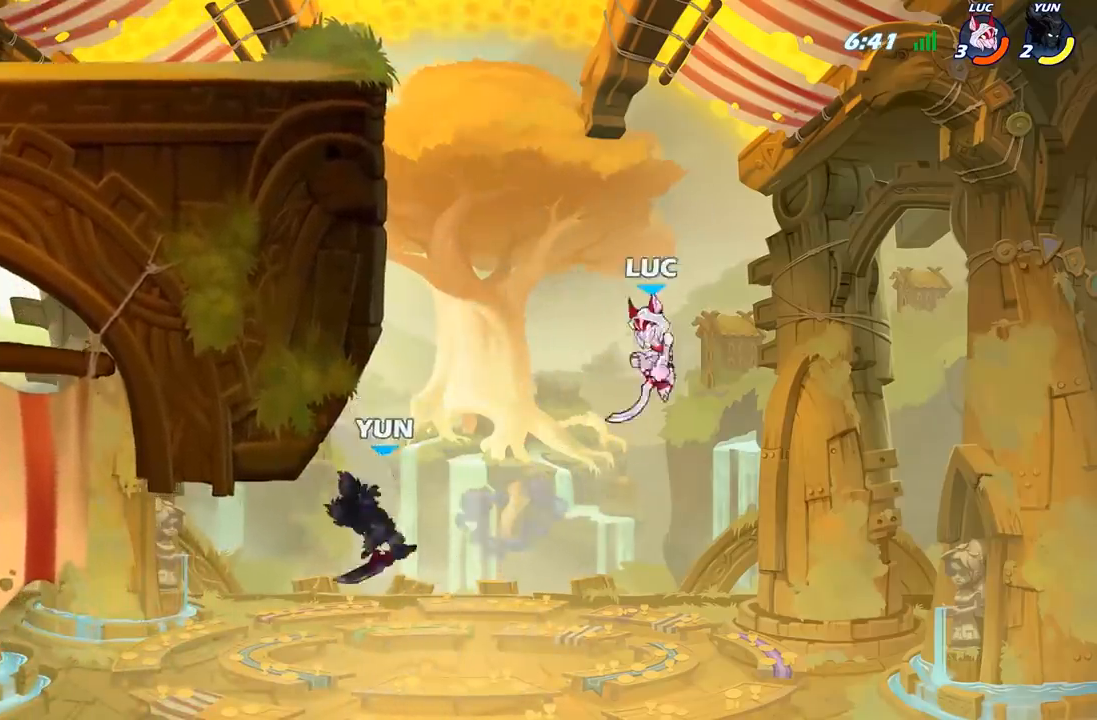
{"buttons": [], "left_stick": "up-left", "right_stick": "center", "events": [[133, "A", "down"], [267, "B", "down"], [283, "A", "up"], [417, "B", "up"]]}
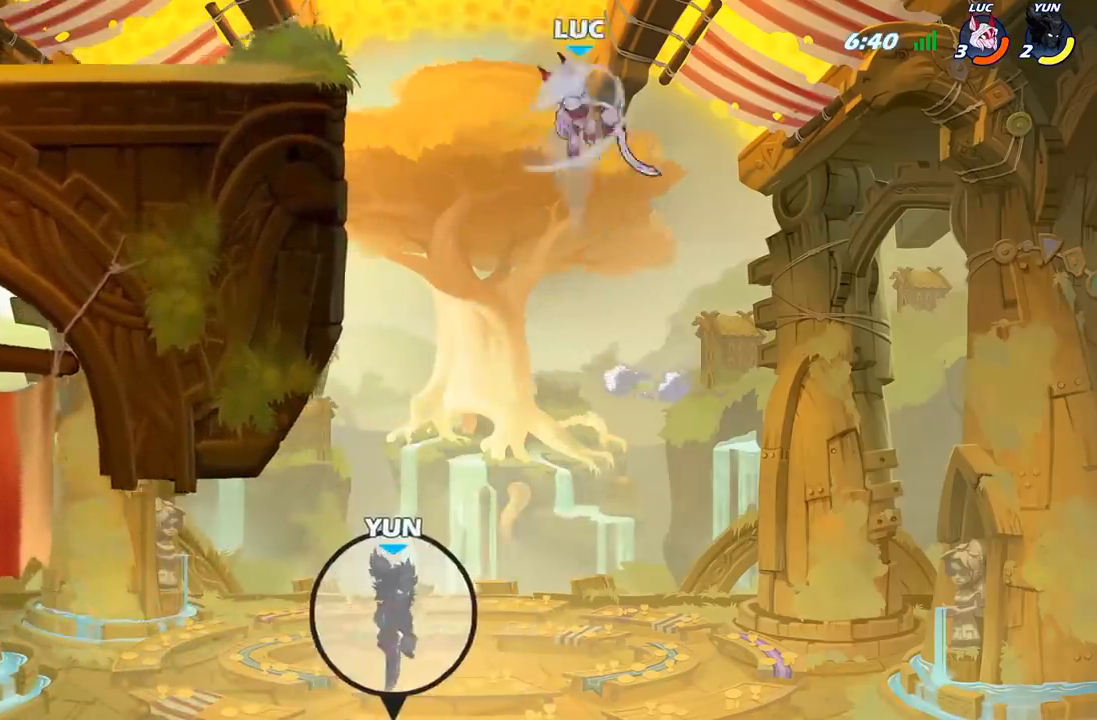
{"buttons": [], "left_stick": "up-left", "right_stick": "center", "events": []}
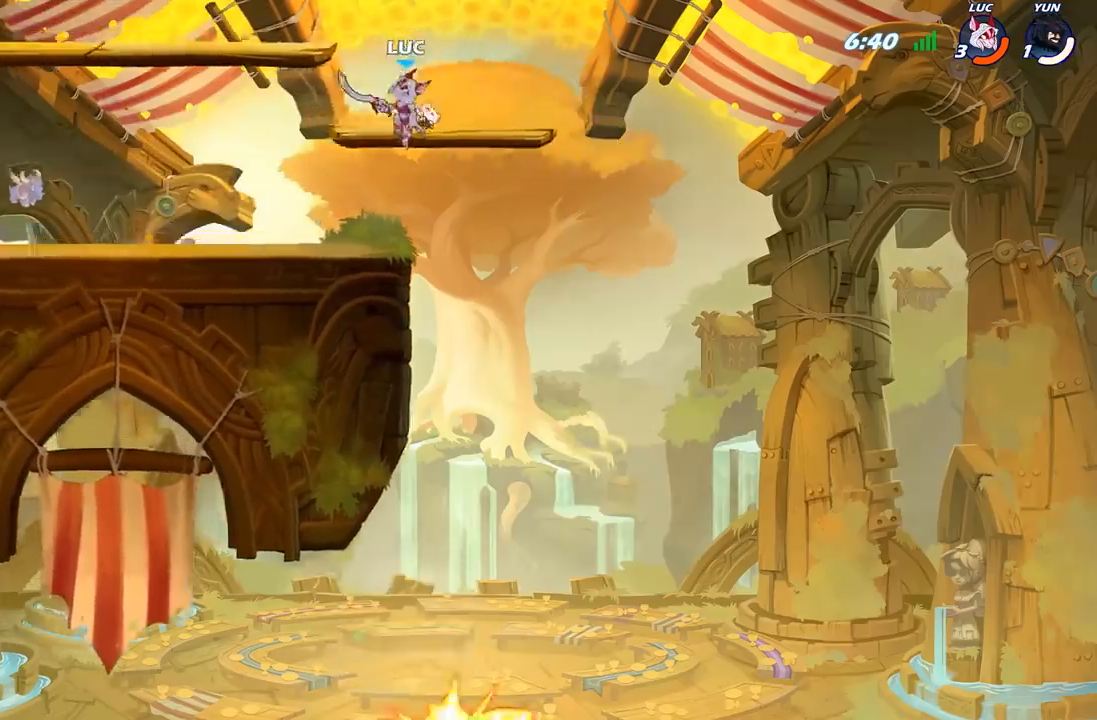
{"buttons": ["A"], "left_stick": "right", "right_stick": "center", "events": [[67, "left_stick", "center"], [283, "left_stick", "right"], [450, "A", "down"]]}
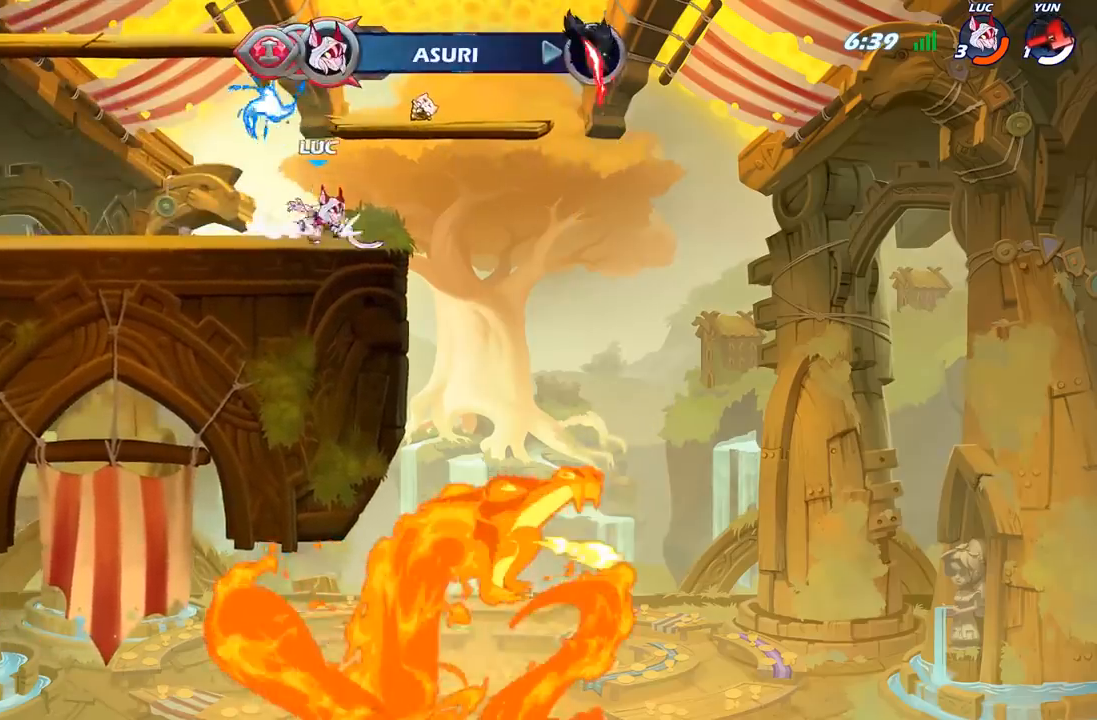
{"buttons": [], "left_stick": "left", "right_stick": "center", "events": [[100, "A", "up"], [100, "B", "down"], [217, "B", "up"], [233, "left_stick", "center"], [500, "left_stick", "left"]]}
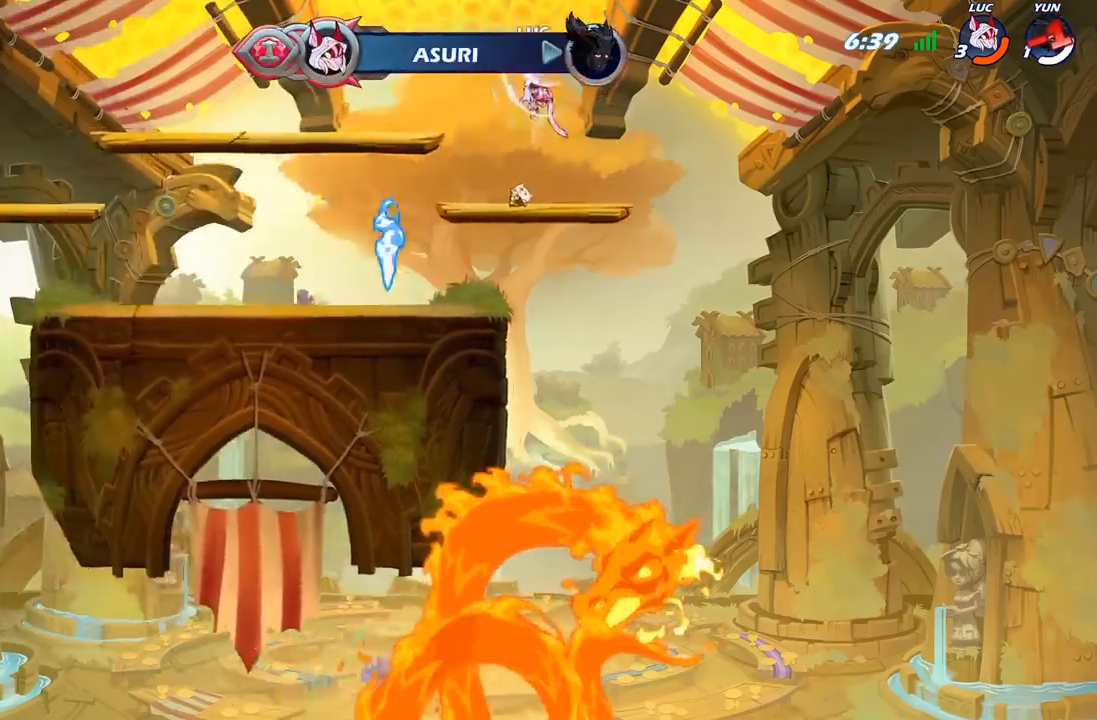
{"buttons": [], "left_stick": "up", "right_stick": "center", "events": [[217, "left_stick", "up"], [350, "R1", "down"], [400, "R1", "up"]]}
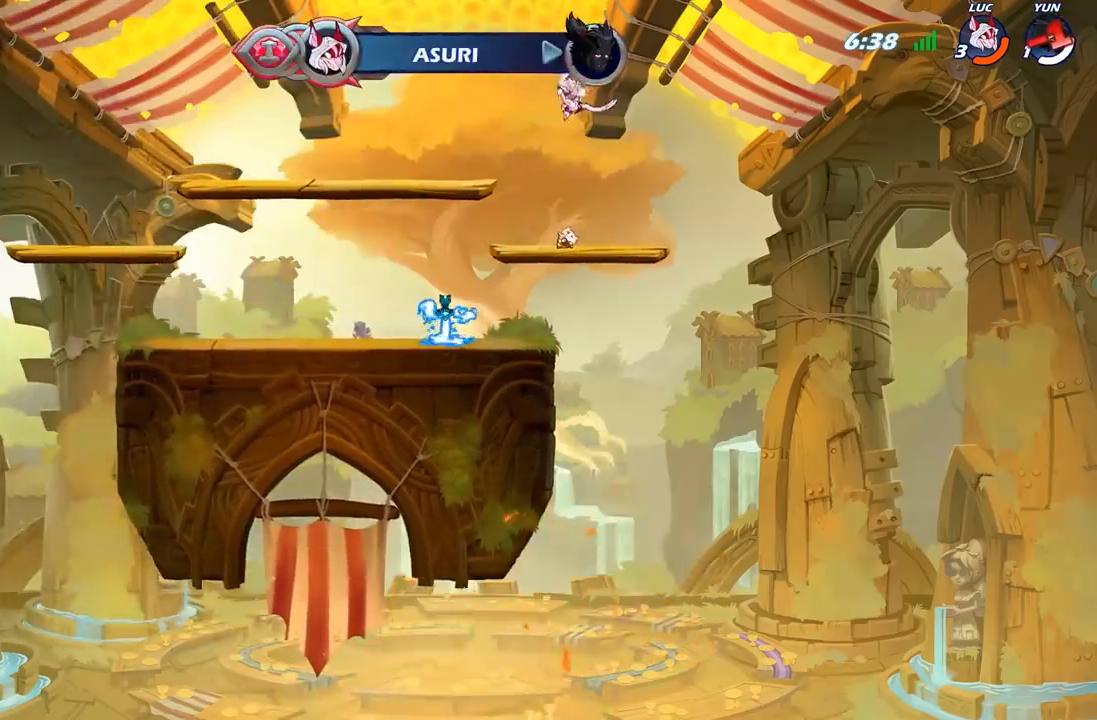
{"buttons": ["R1"], "left_stick": "center", "right_stick": "center", "events": [[17, "R1", "down"], [50, "left_stick", "center"], [100, "R1", "up"], [433, "R1", "down"]]}
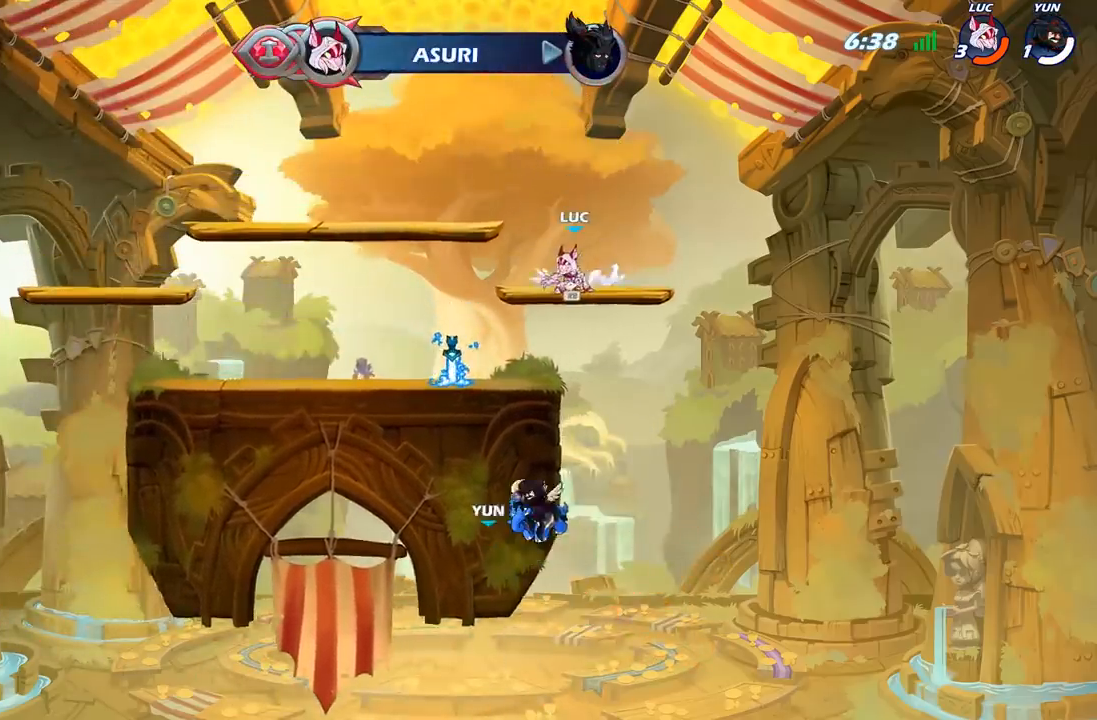
{"buttons": ["R1"], "left_stick": "center", "right_stick": "center", "events": [[50, "R1", "up"], [383, "R1", "down"]]}
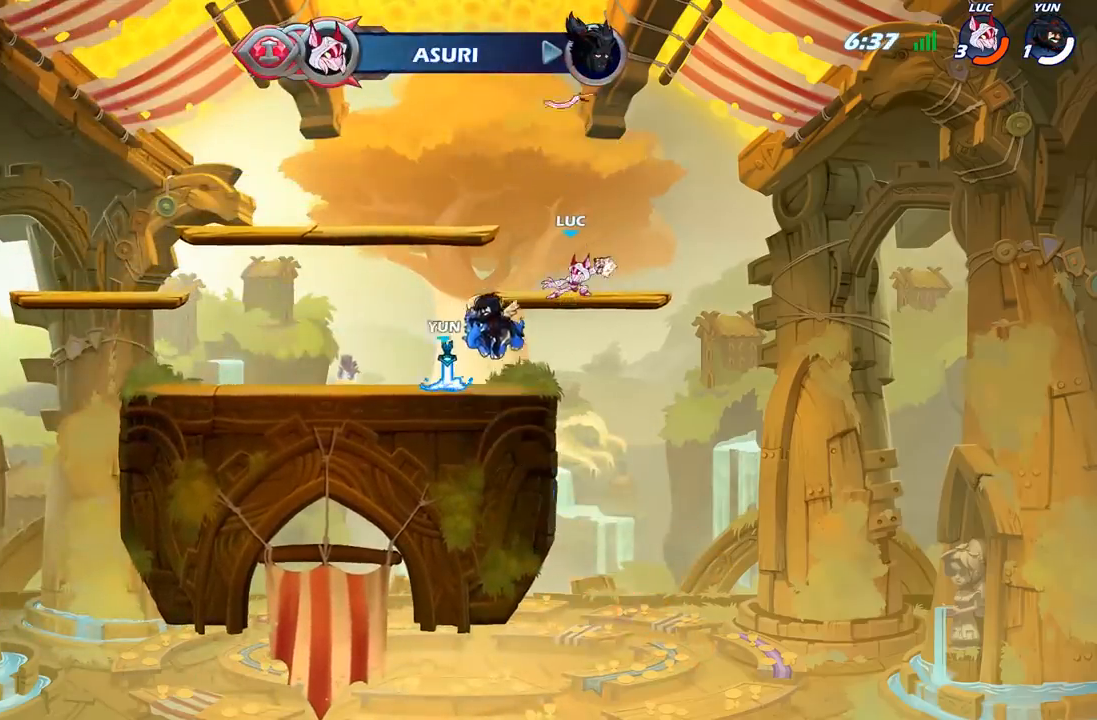
{"buttons": [], "left_stick": "center", "right_stick": "center", "events": [[250, "R1", "up"]]}
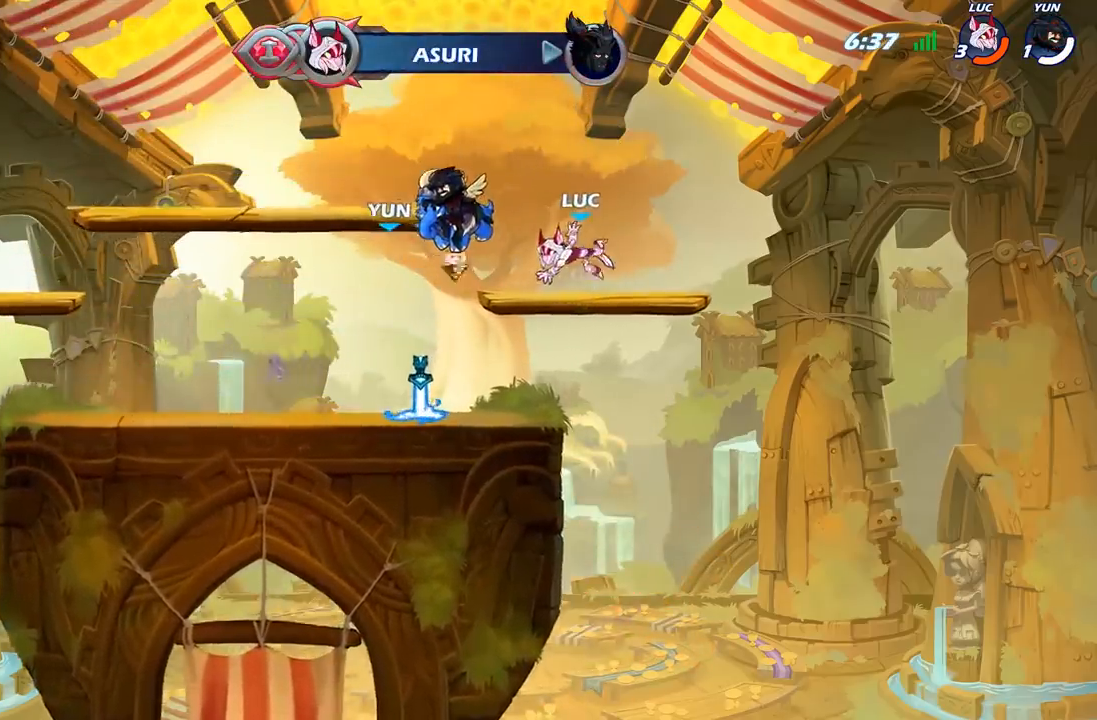
{"buttons": [], "left_stick": "down-left", "right_stick": "center", "events": [[100, "left_stick", "up"], [150, "left_stick", "up-left"], [233, "R1", "down"], [250, "left_stick", "left"], [300, "R1", "up"], [467, "left_stick", "down-left"]]}
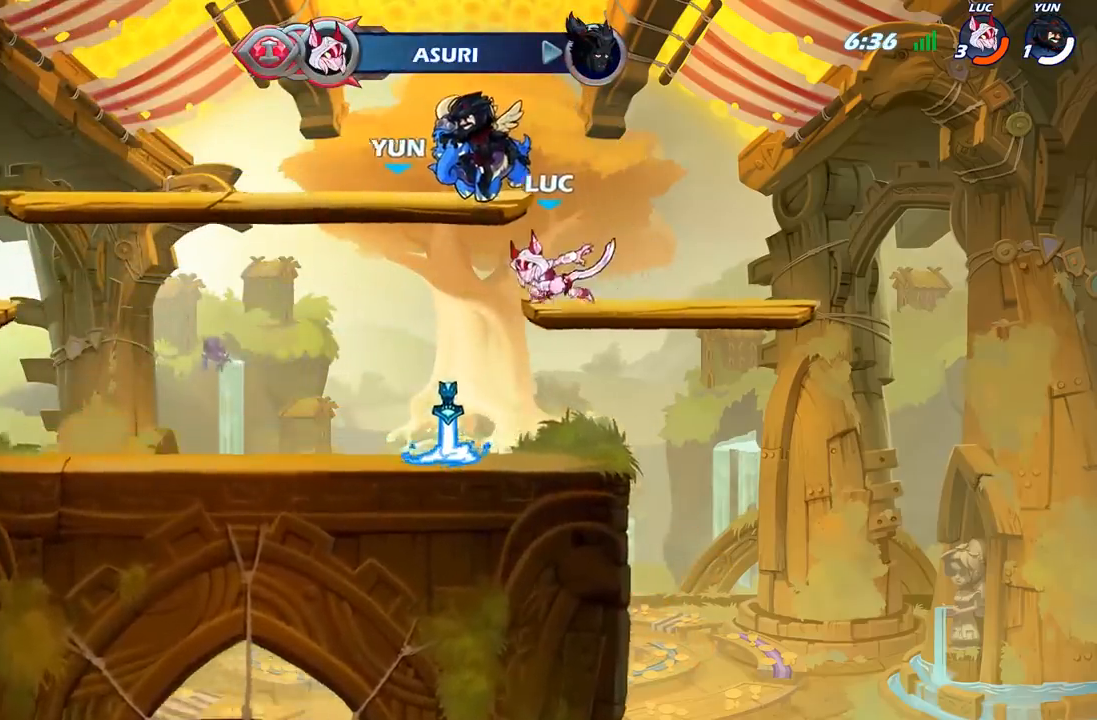
{"buttons": ["R1"], "left_stick": "up", "right_stick": "center", "events": [[100, "left_stick", "down-right"], [217, "left_stick", "right"], [283, "R1", "down"], [450, "left_stick", "up"]]}
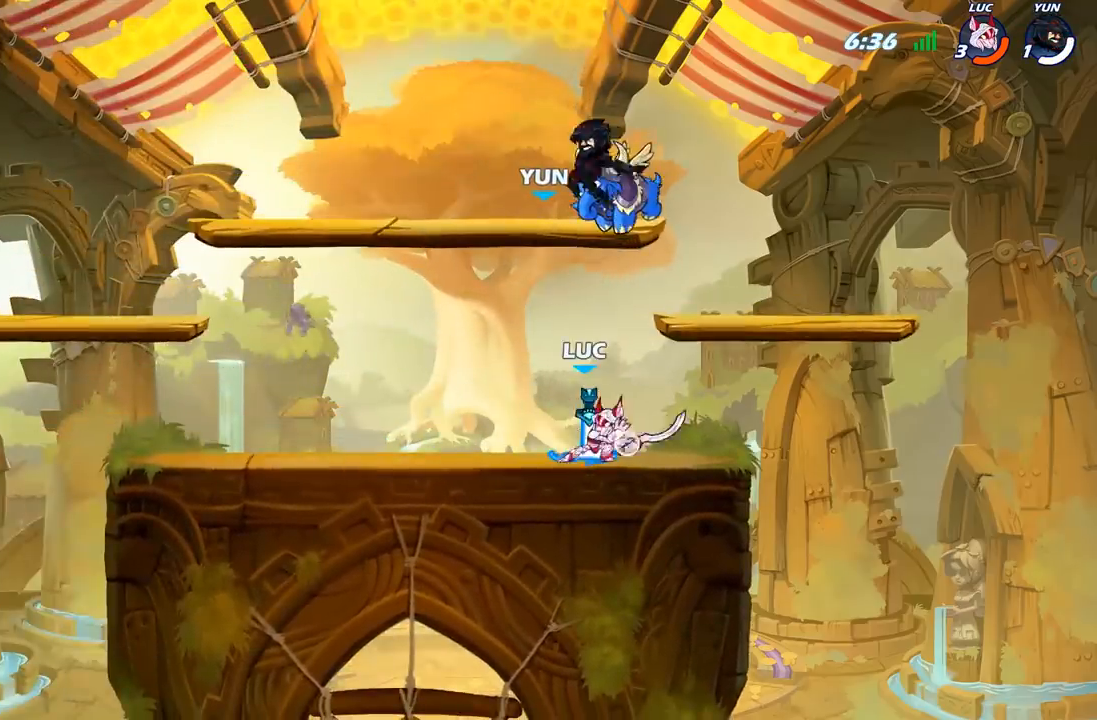
{"buttons": [], "left_stick": "left", "right_stick": "center", "events": [[33, "R1", "up"], [133, "left_stick", "center"], [467, "left_stick", "left"]]}
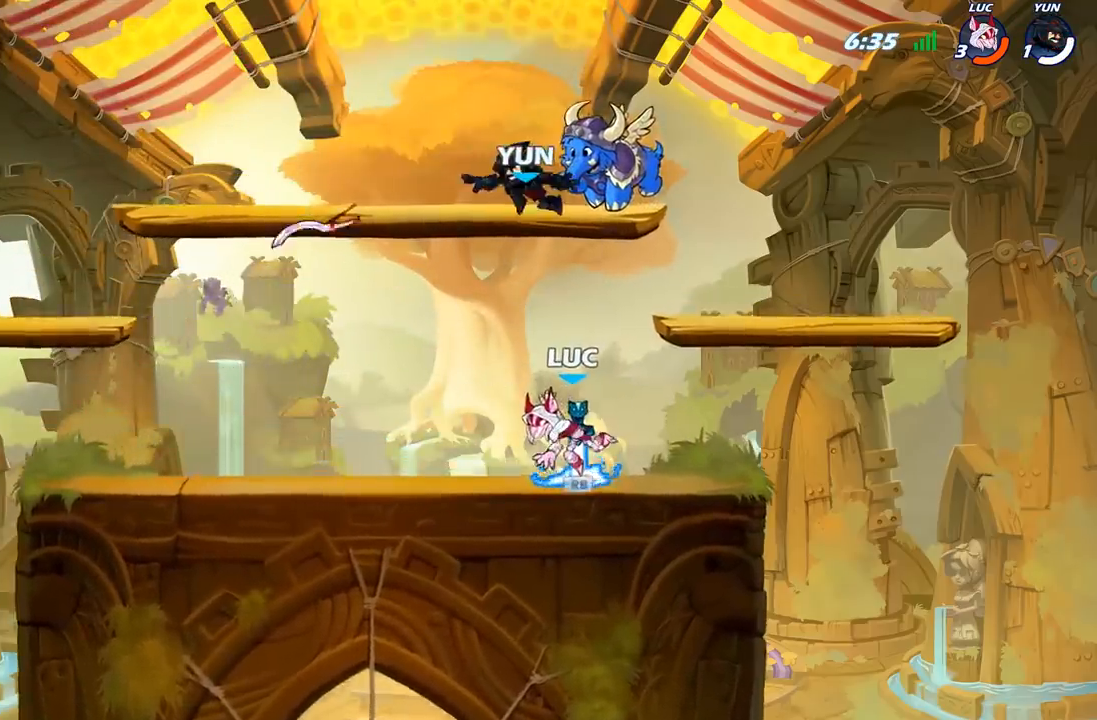
{"buttons": [], "left_stick": "down-left", "right_stick": "center", "events": [[17, "R1", "down"], [117, "R1", "up"], [250, "R2", "down"], [283, "A", "down"], [400, "A", "up"], [417, "R2", "up"], [433, "left_stick", "down-left"]]}
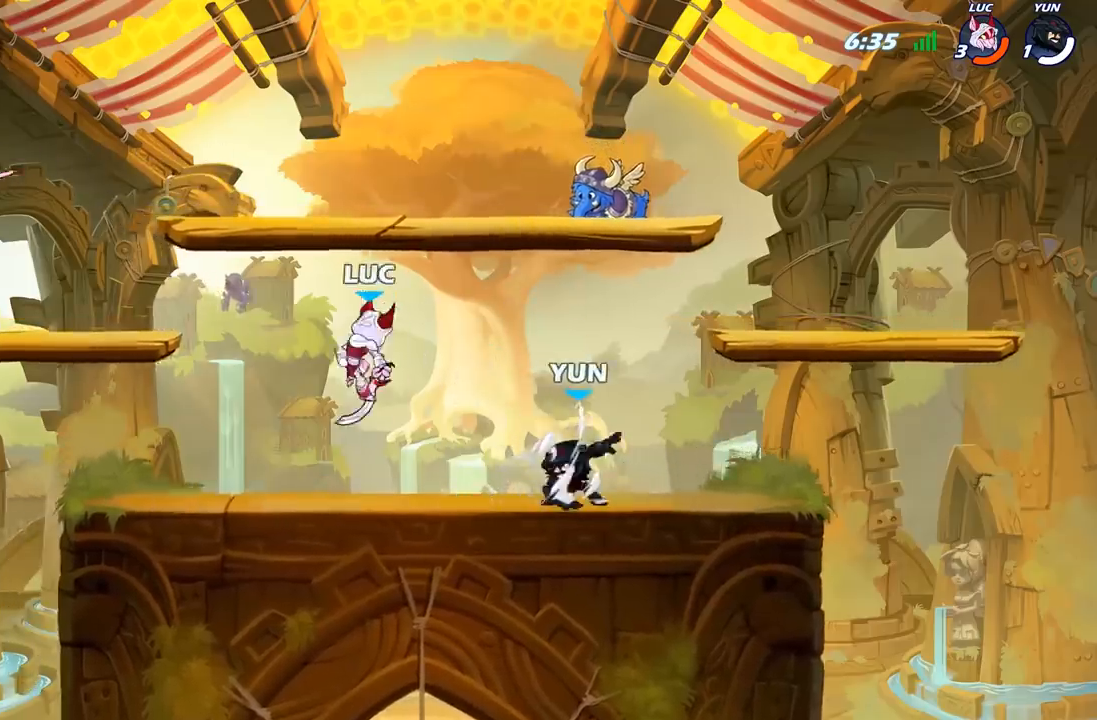
{"buttons": [], "left_stick": "right", "right_stick": "center", "events": [[83, "left_stick", "down-right"], [183, "left_stick", "right"], [300, "R2", "down"], [317, "A", "down"], [433, "A", "up"], [483, "R2", "up"]]}
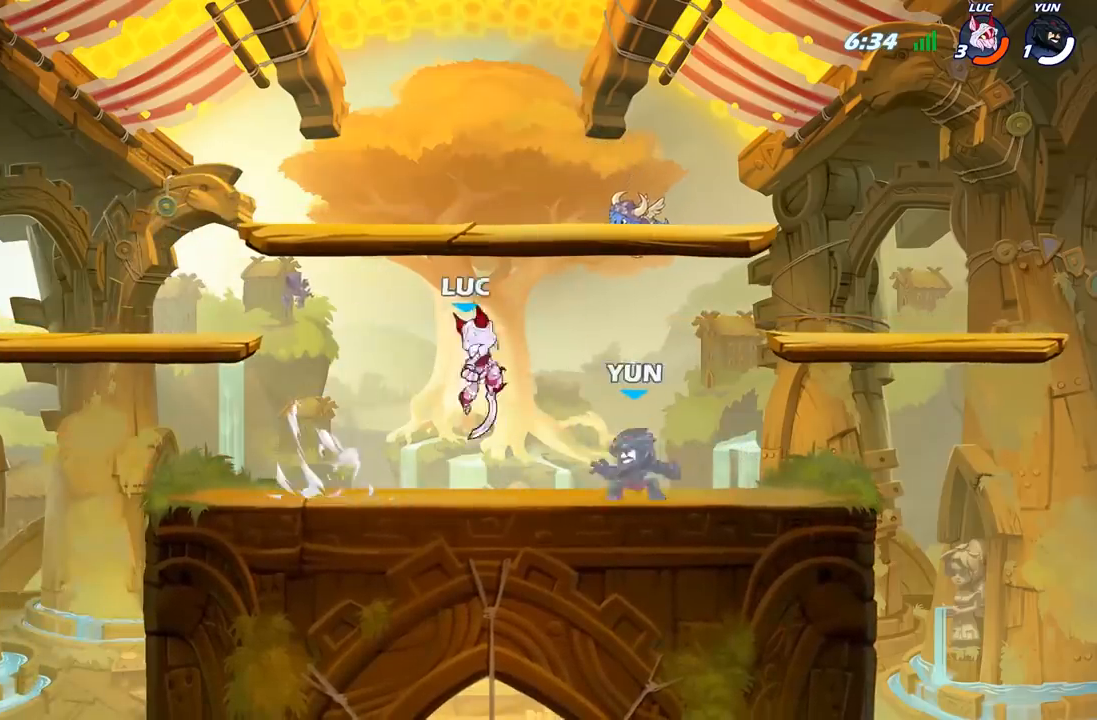
{"buttons": [], "left_stick": "up-left", "right_stick": "center", "events": [[133, "left_stick", "down-left"], [317, "left_stick", "up-left"], [367, "R2", "down"], [383, "A", "down"], [483, "A", "up"], [500, "R2", "up"]]}
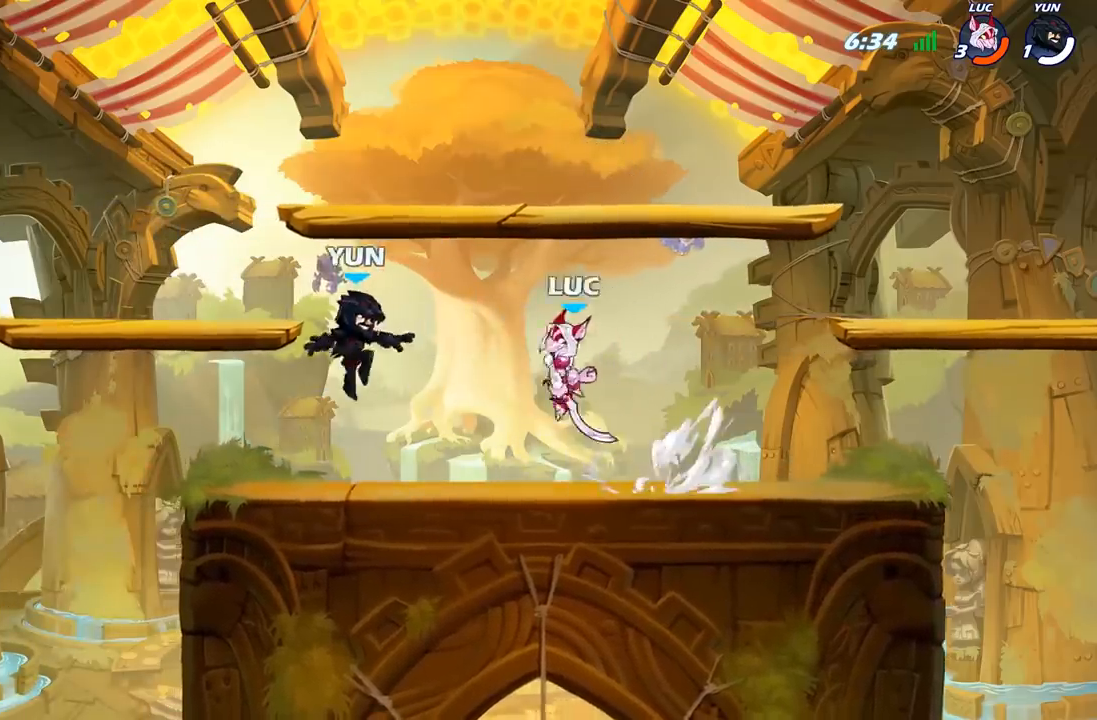
{"buttons": [], "left_stick": "down", "right_stick": "center", "events": [[17, "left_stick", "down-left"], [33, "X", "down"], [133, "X", "up"], [350, "left_stick", "left"], [500, "left_stick", "down"]]}
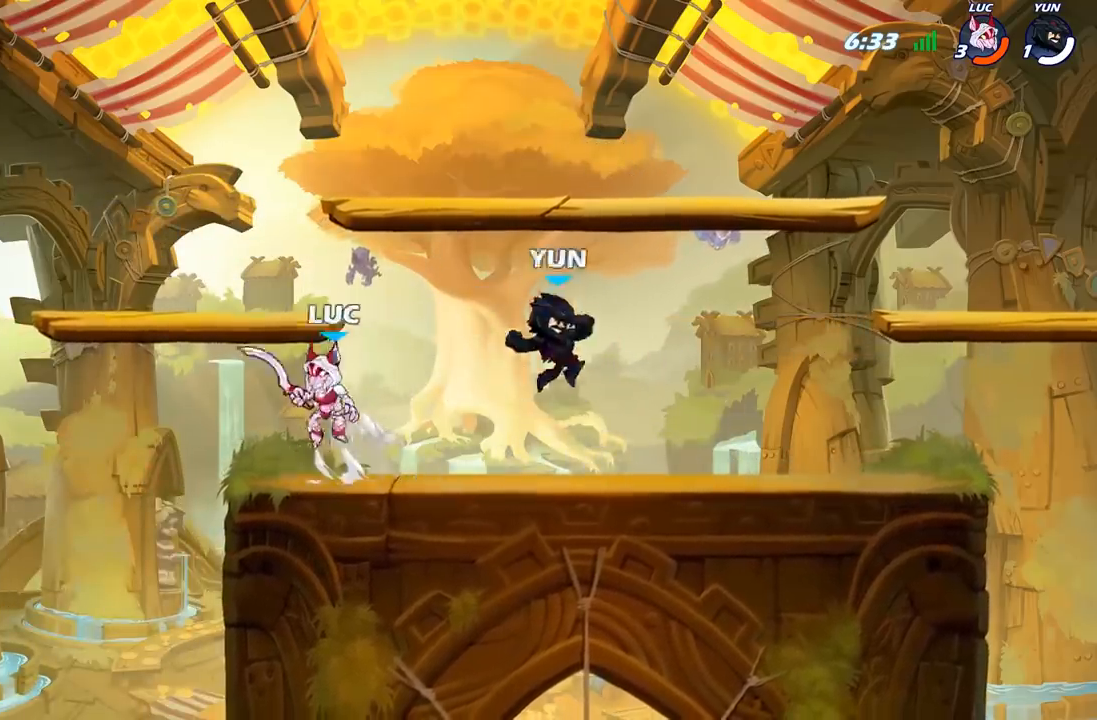
{"buttons": ["X"], "left_stick": "right", "right_stick": "center", "events": [[100, "left_stick", "right"], [200, "R2", "down"], [367, "R2", "up"], [433, "X", "down"]]}
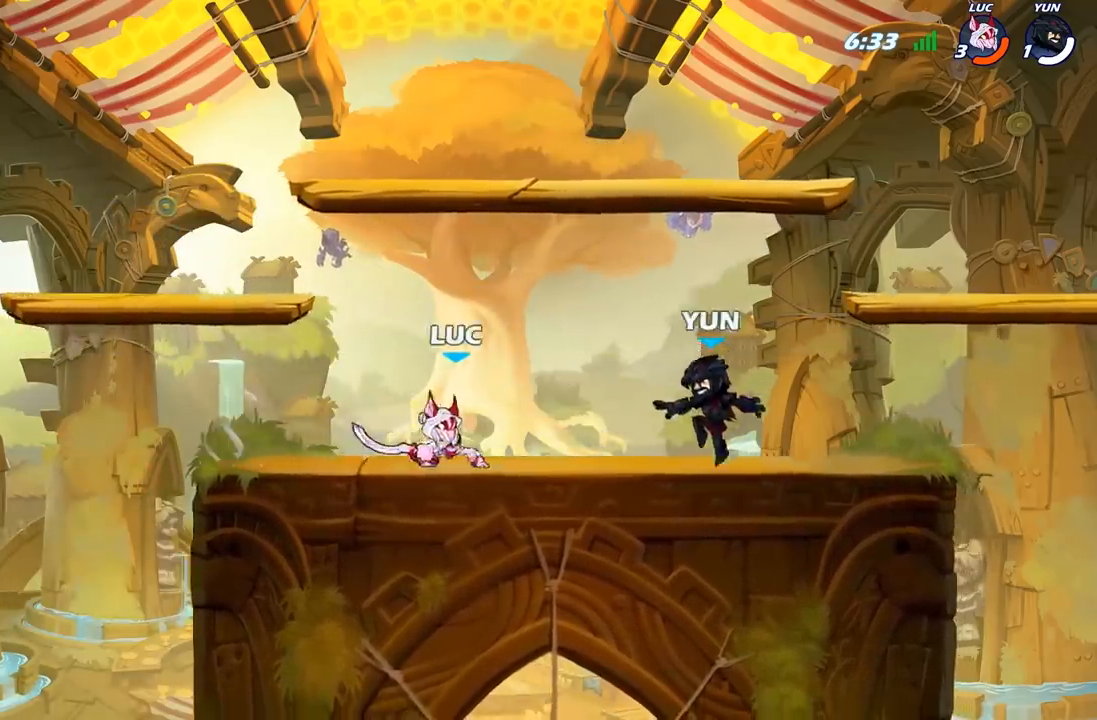
{"buttons": ["R2"], "left_stick": "right", "right_stick": "center", "events": [[67, "X", "up"], [483, "R2", "down"]]}
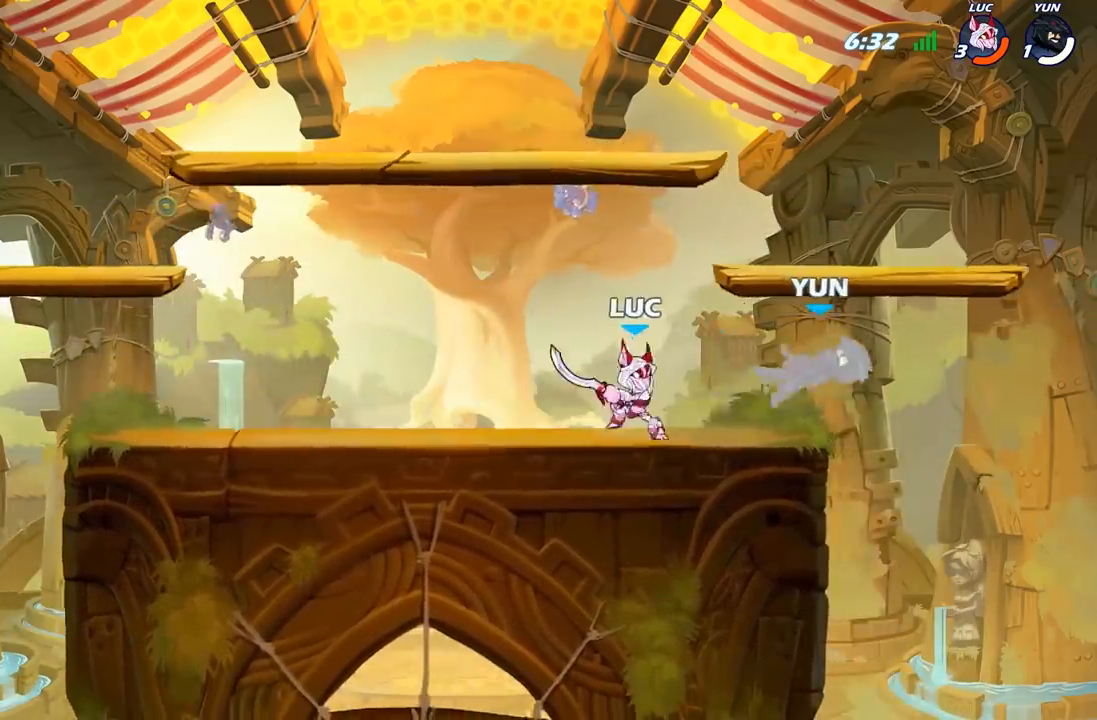
{"buttons": [], "left_stick": "center", "right_stick": "center", "events": [[50, "left_stick", "center"], [67, "X", "down"], [100, "R2", "up"], [183, "X", "up"], [267, "X", "down"], [383, "X", "up"]]}
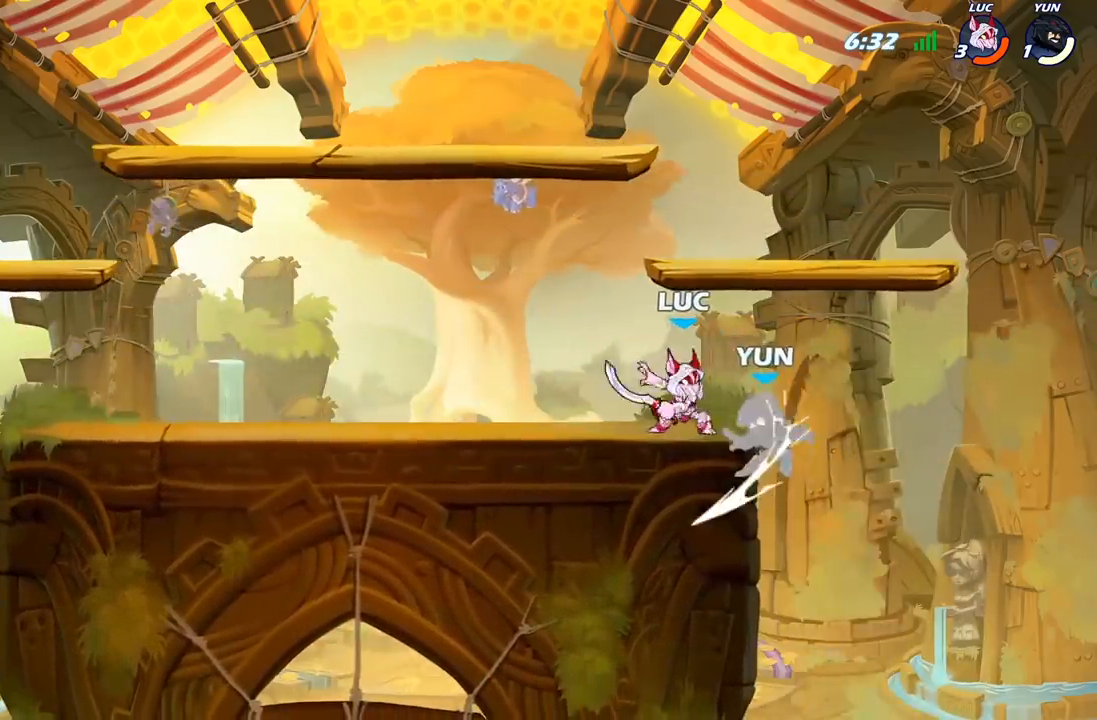
{"buttons": [], "left_stick": "up-left", "right_stick": "center", "events": [[17, "X", "down"], [33, "left_stick", "left"], [100, "X", "up"], [283, "left_stick", "up-left"]]}